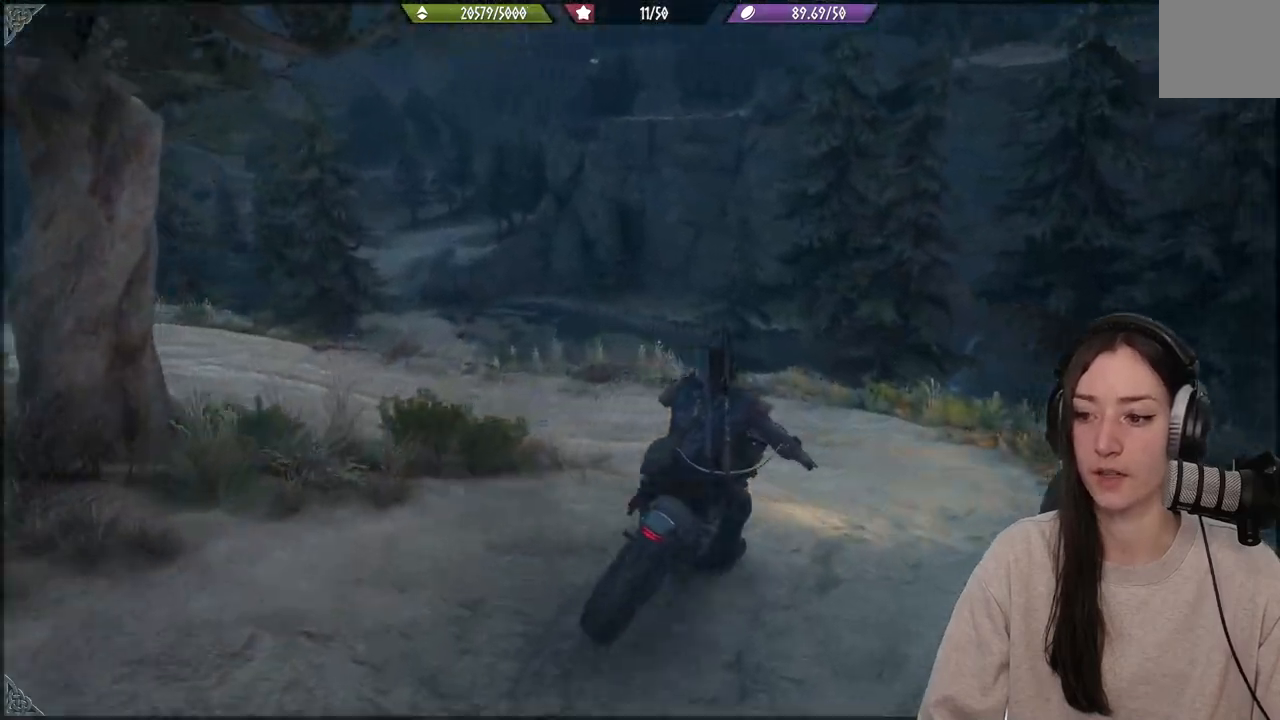
Gameplay with a controller (Xbox layout); each line is a JSON object with the inputs held at the frame after it. "events" lists button and stick changes between this image and that frame as [ms after this image, input, new state], when the widget could be followed in between. Not read: L3.
{"buttons": [], "left_stick": "left", "right_stick": "center", "events": [[183, "left_stick", "center"], [267, "left_stick", "left"]]}
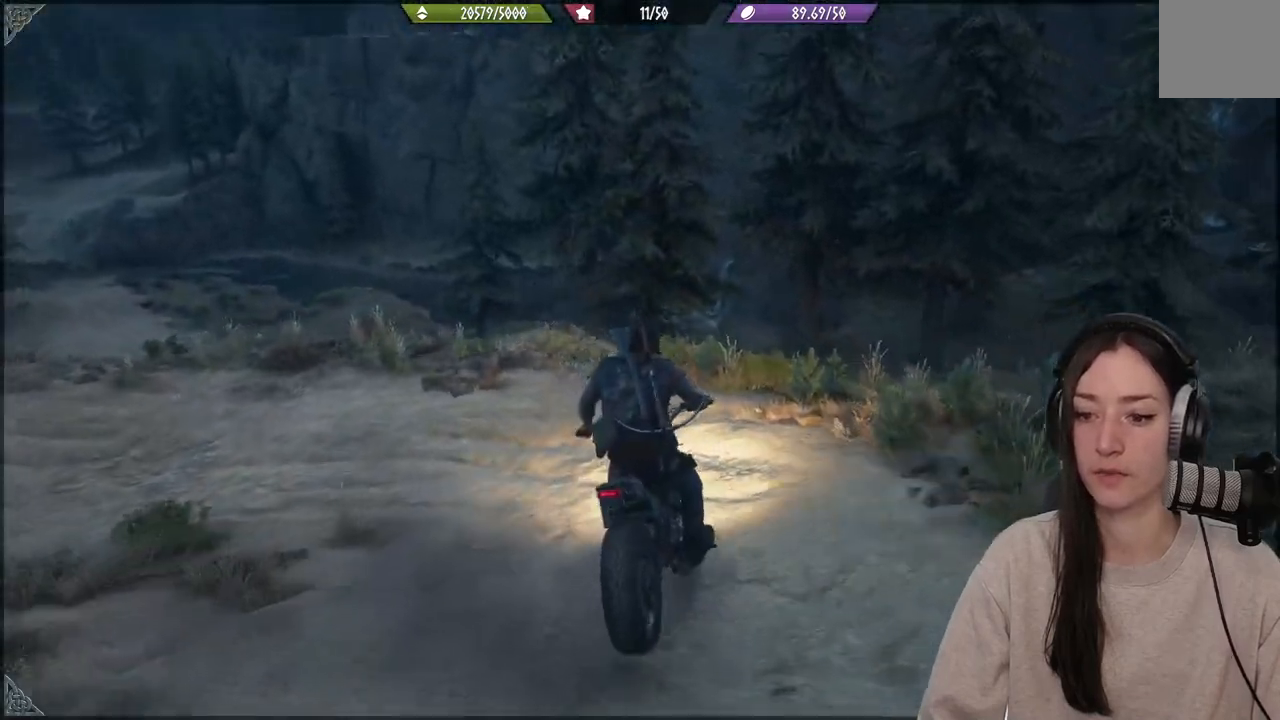
{"buttons": [], "left_stick": "down-left", "right_stick": "center", "events": [[67, "left_stick", "down-left"]]}
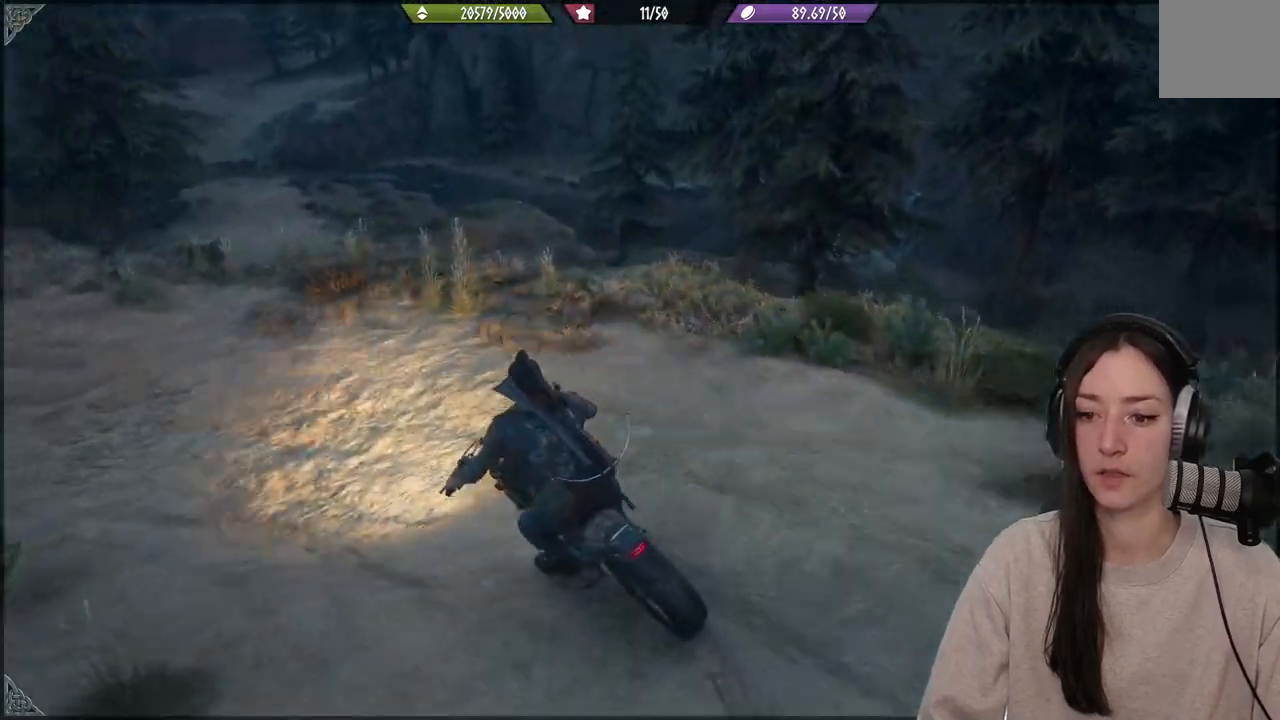
{"buttons": [], "left_stick": "left", "right_stick": "center", "events": [[83, "left_stick", "left"], [117, "R2", "down"], [500, "R2", "up"]]}
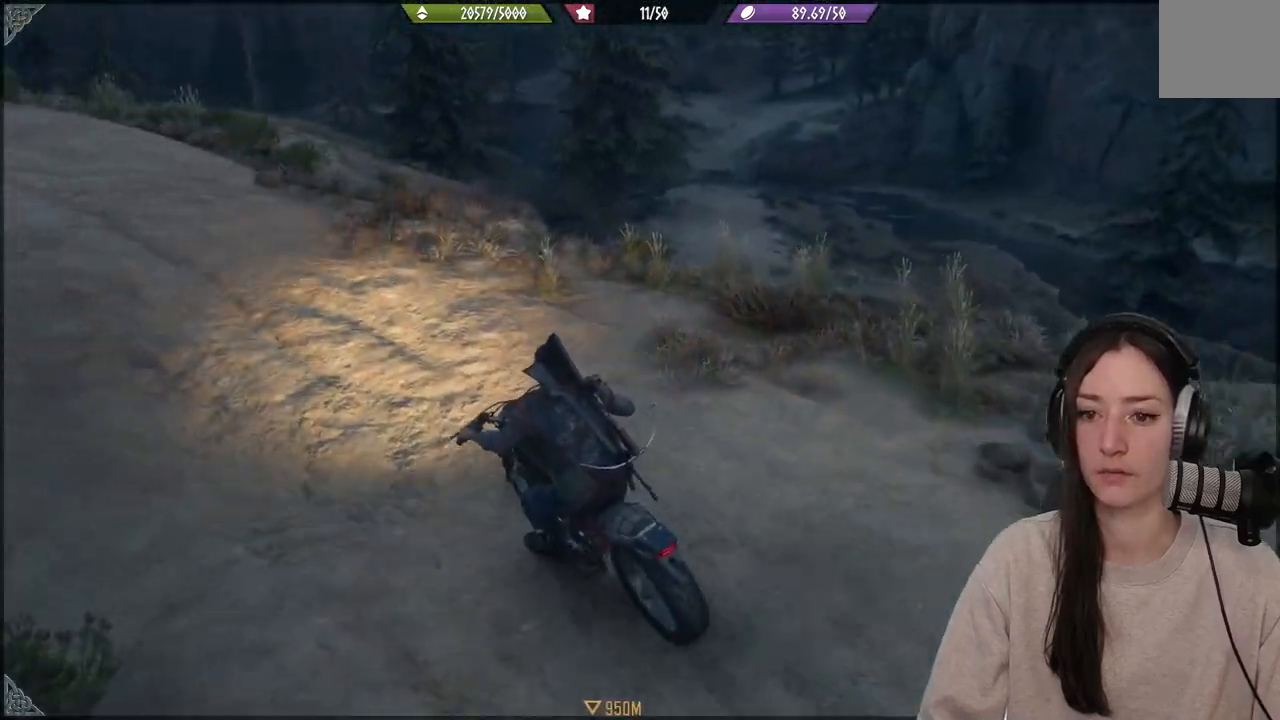
{"buttons": ["R2"], "left_stick": "center", "right_stick": "center", "events": [[67, "left_stick", "center"], [200, "R2", "down"], [267, "left_stick", "left"], [467, "left_stick", "center"]]}
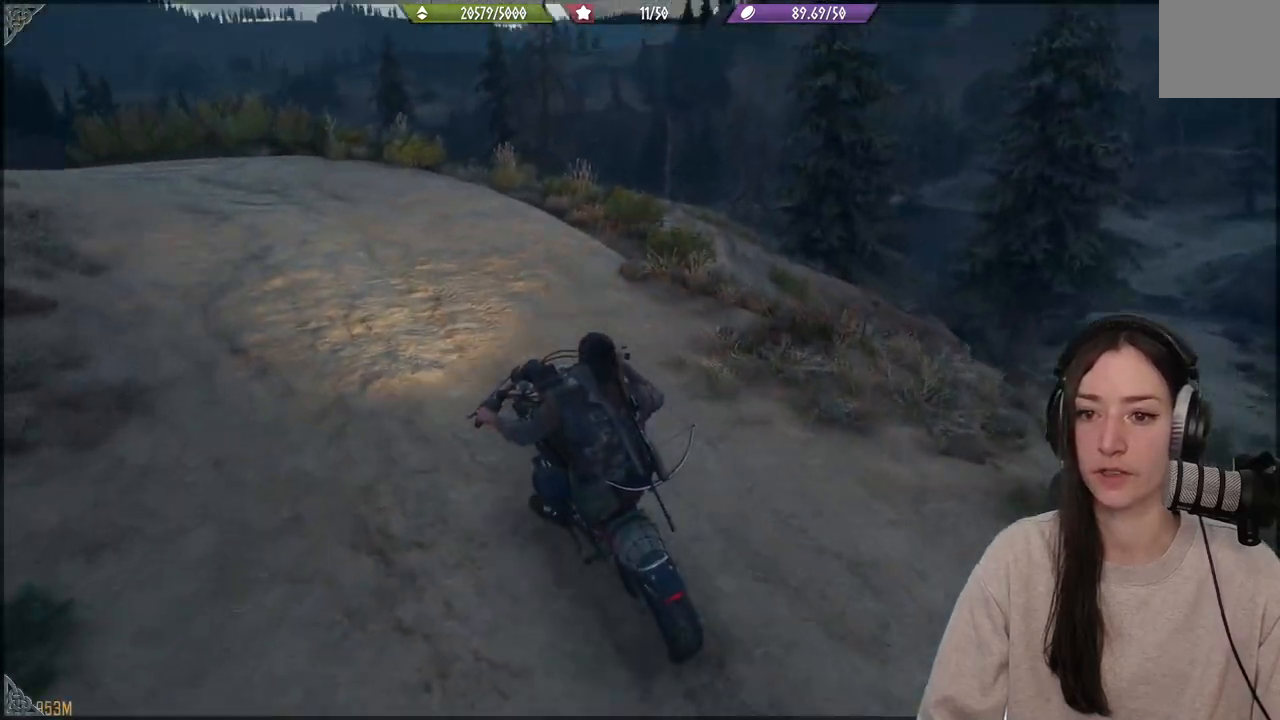
{"buttons": [], "left_stick": "center", "right_stick": "center", "events": [[233, "left_stick", "left"], [400, "R2", "up"], [467, "left_stick", "center"]]}
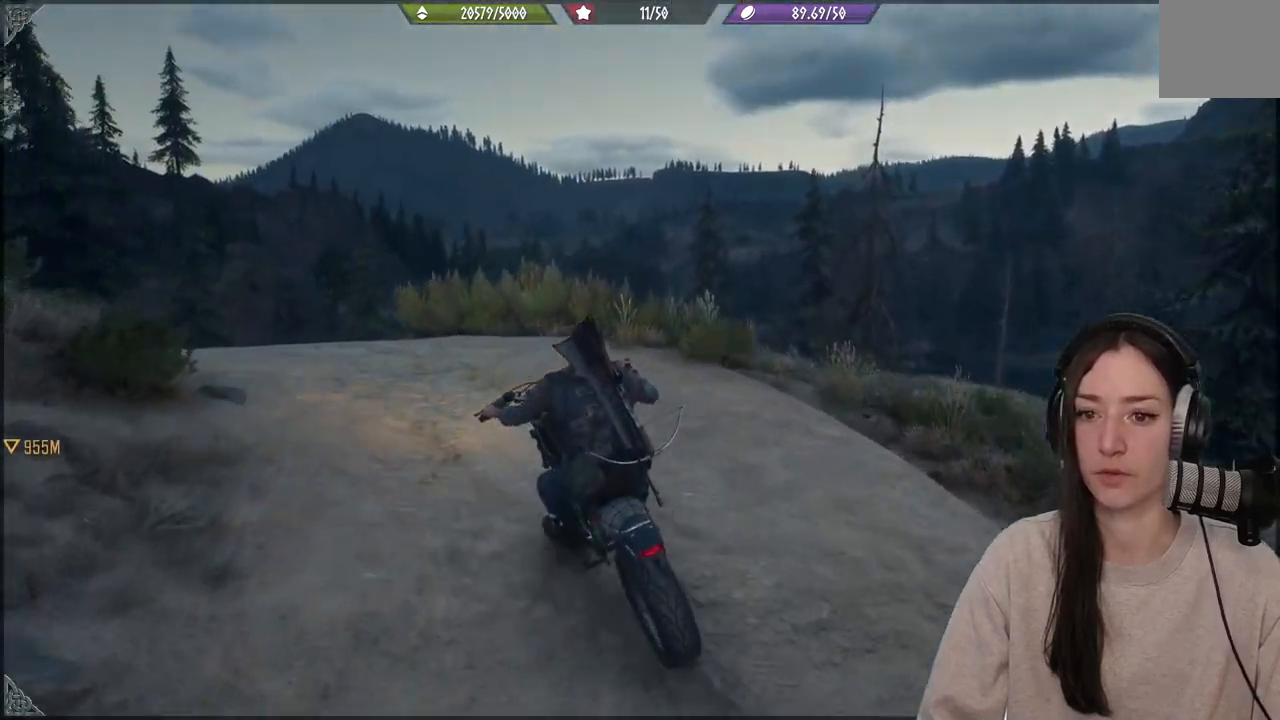
{"buttons": [], "left_stick": "center", "right_stick": "center", "events": [[100, "R2", "down"], [133, "left_stick", "left"], [333, "R2", "up"], [367, "left_stick", "center"]]}
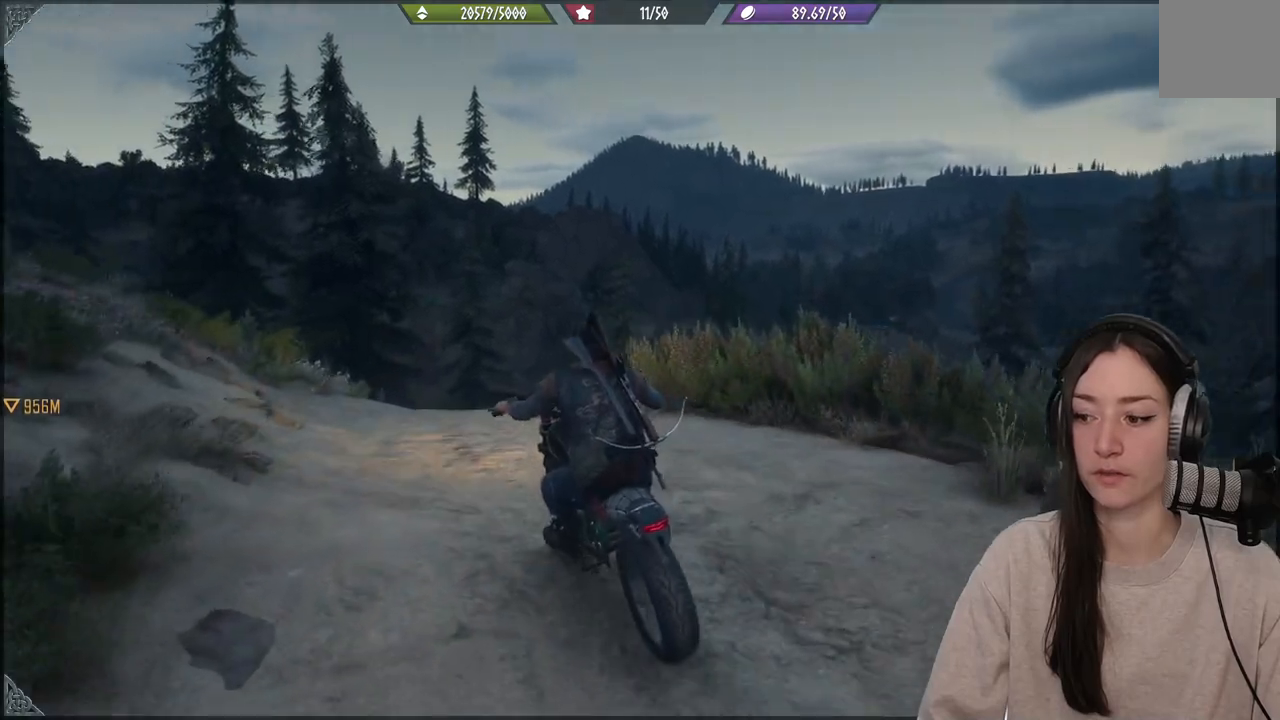
{"buttons": ["R2"], "left_stick": "center", "right_stick": "center", "events": [[133, "left_stick", "left"], [350, "left_stick", "center"], [400, "R2", "down"]]}
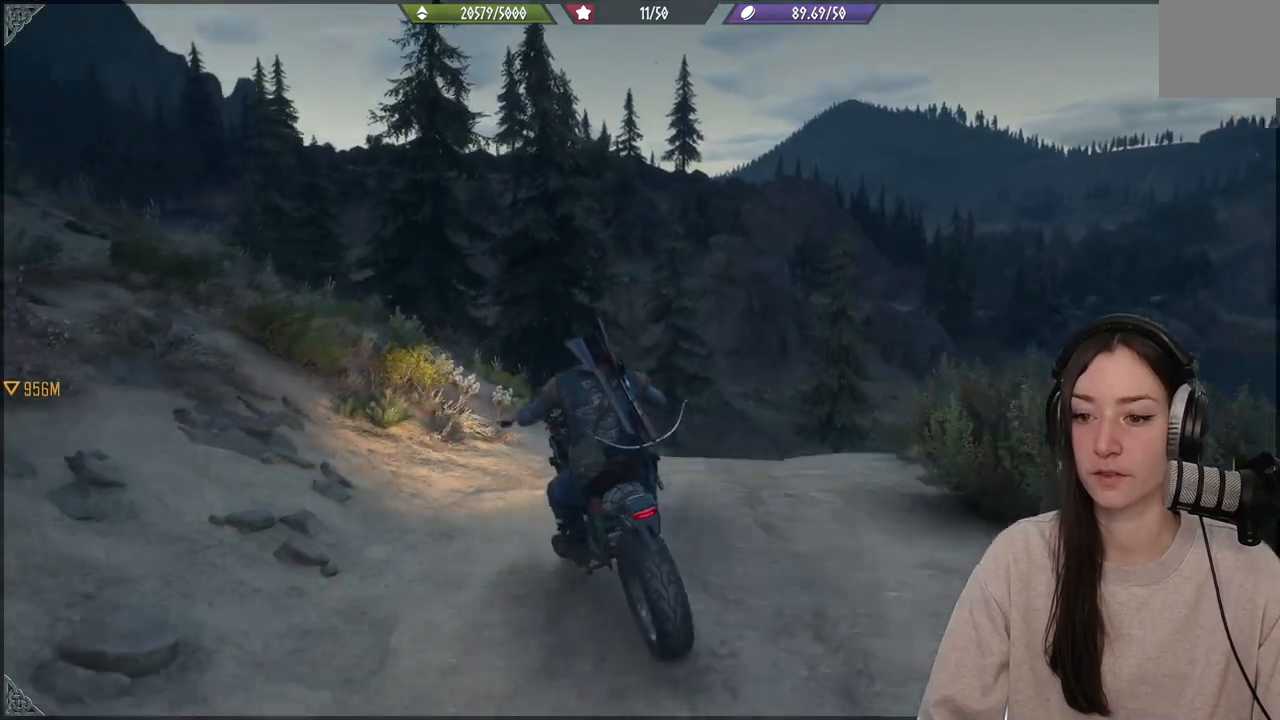
{"buttons": [], "left_stick": "right", "right_stick": "center", "events": [[33, "left_stick", "left"], [150, "R2", "up"], [200, "left_stick", "right"]]}
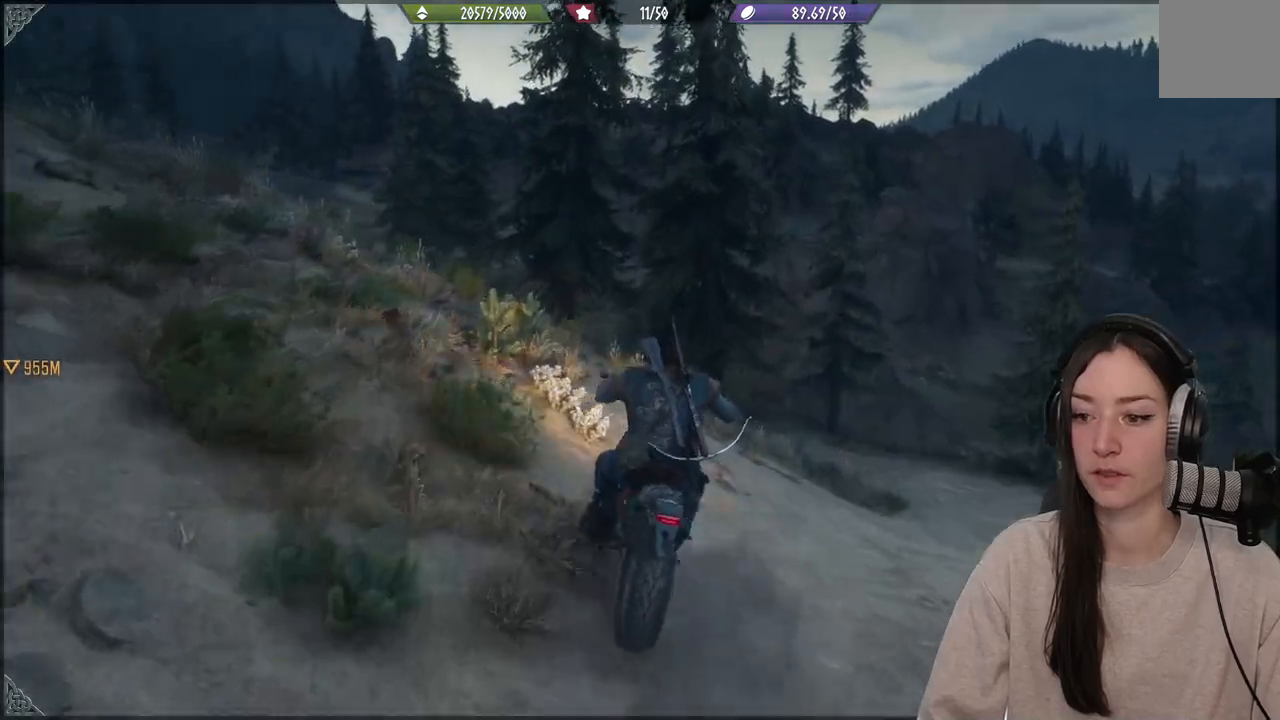
{"buttons": [], "left_stick": "right", "right_stick": "center", "events": []}
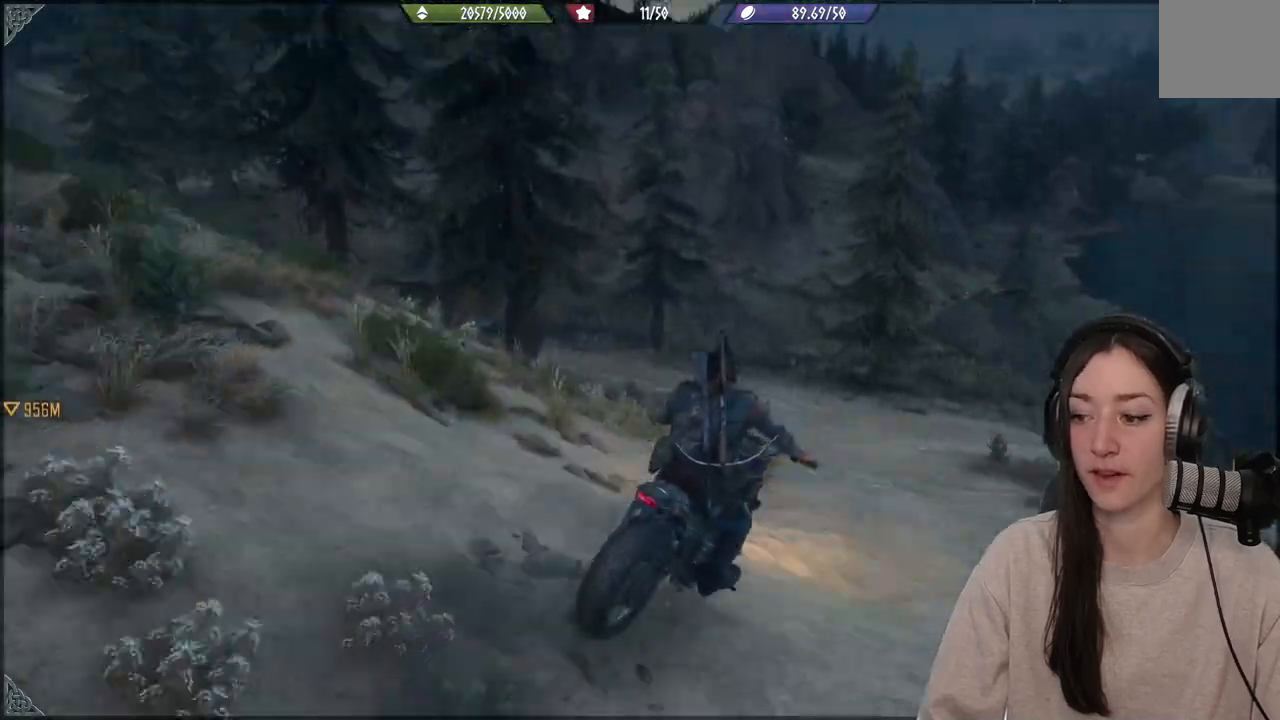
{"buttons": [], "left_stick": "center", "right_stick": "center", "events": [[100, "R2", "down"], [217, "left_stick", "left"], [400, "left_stick", "center"], [417, "R2", "up"]]}
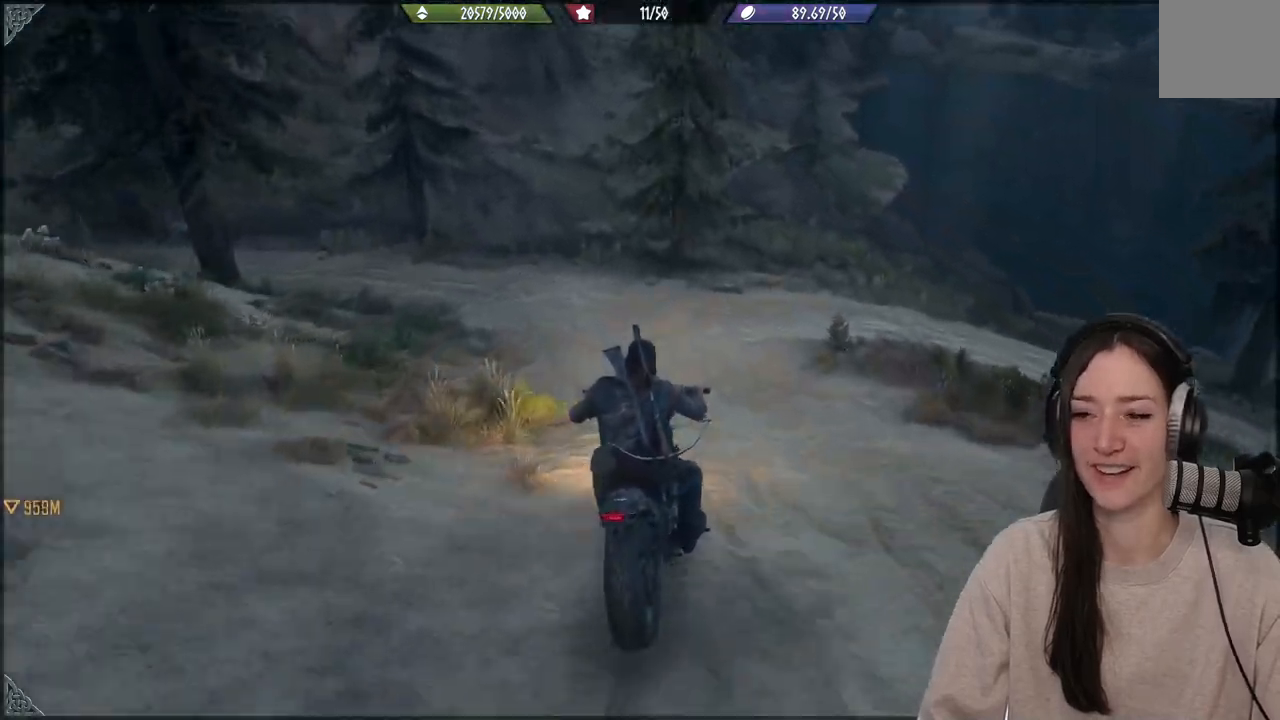
{"buttons": [], "left_stick": "down-left", "right_stick": "center", "events": [[183, "left_stick", "left"], [367, "left_stick", "down-left"]]}
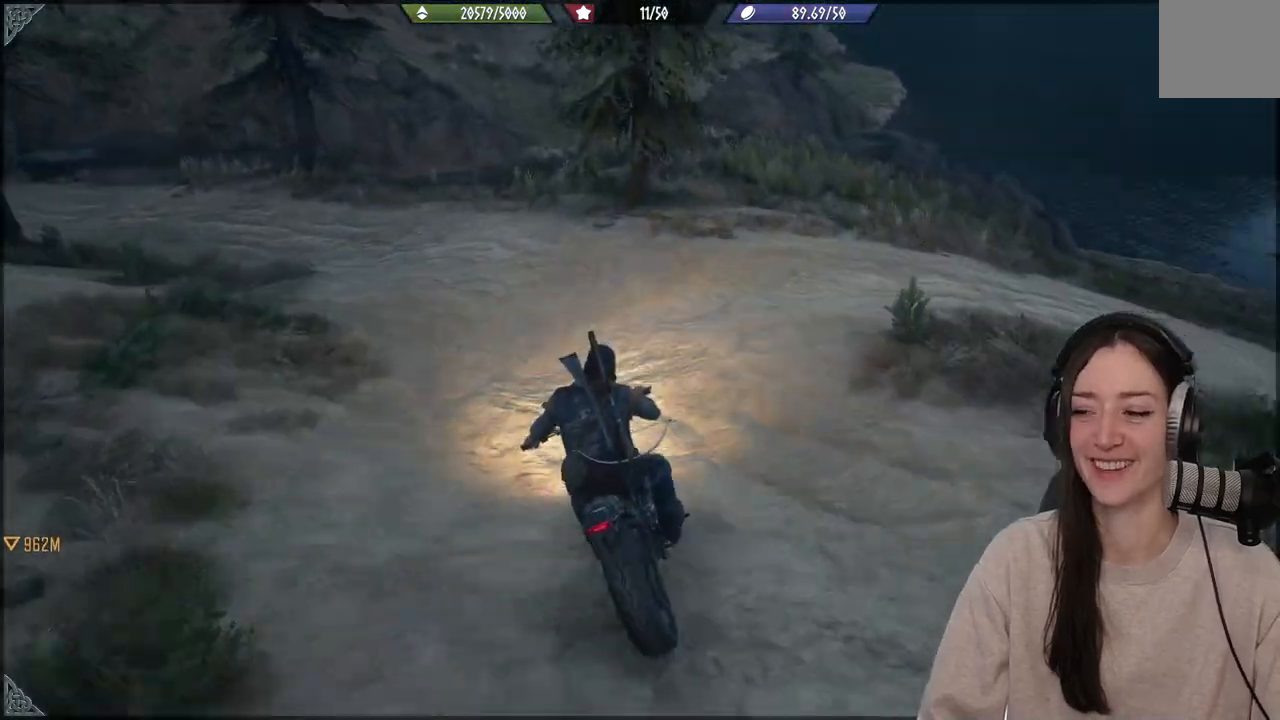
{"buttons": [], "left_stick": "left", "right_stick": "center", "events": [[50, "left_stick", "center"], [367, "left_stick", "left"]]}
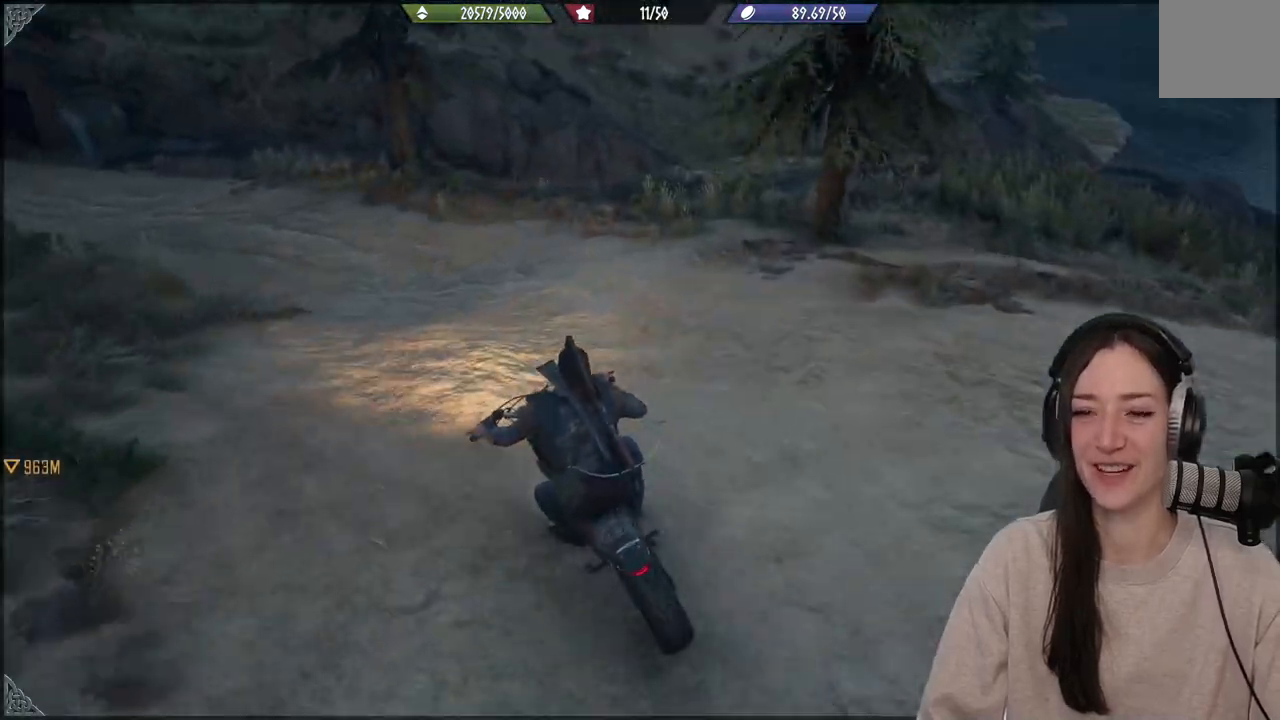
{"buttons": [], "left_stick": "center", "right_stick": "center", "events": [[383, "left_stick", "center"]]}
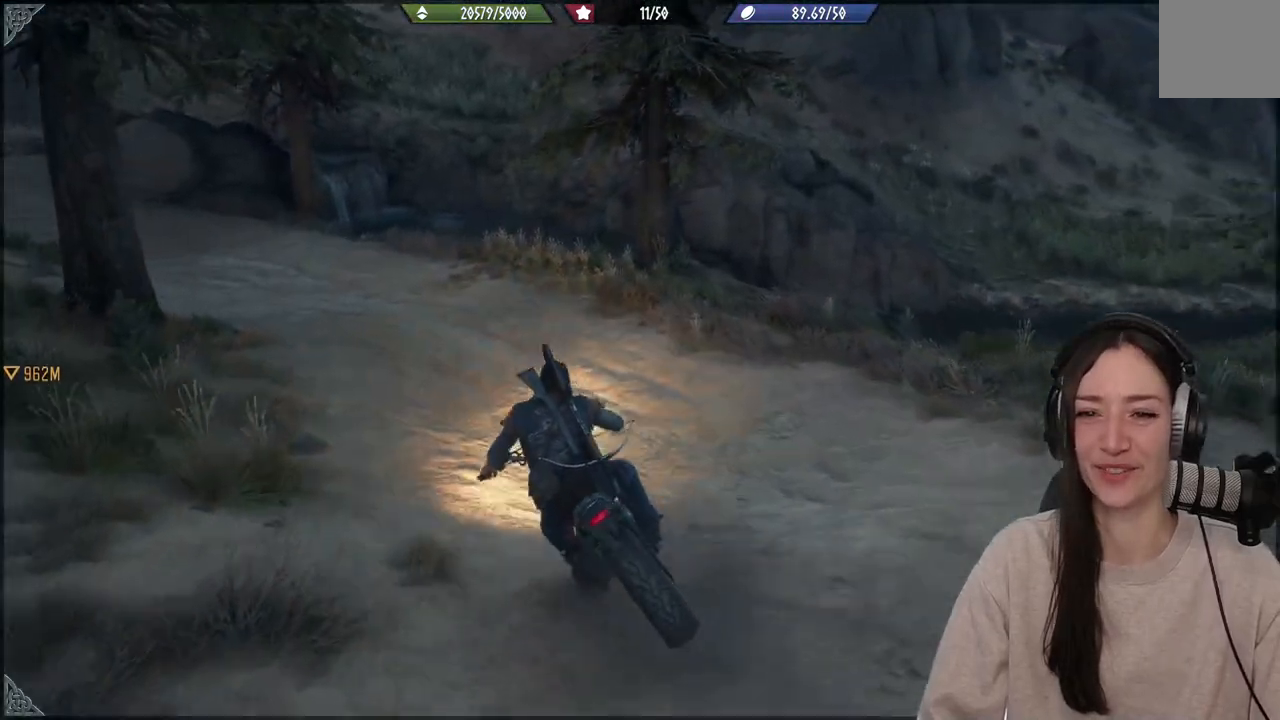
{"buttons": [], "left_stick": "left", "right_stick": "center", "events": [[400, "left_stick", "left"]]}
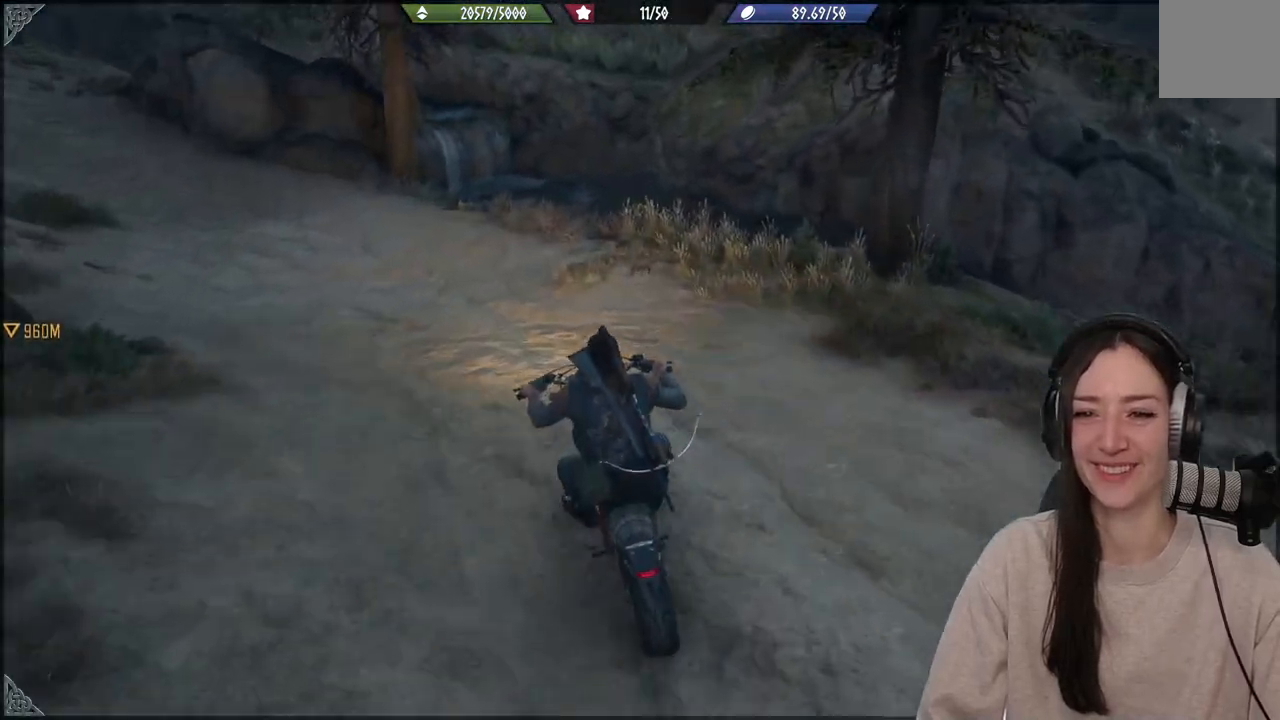
{"buttons": [], "left_stick": "center", "right_stick": "center", "events": [[400, "left_stick", "center"]]}
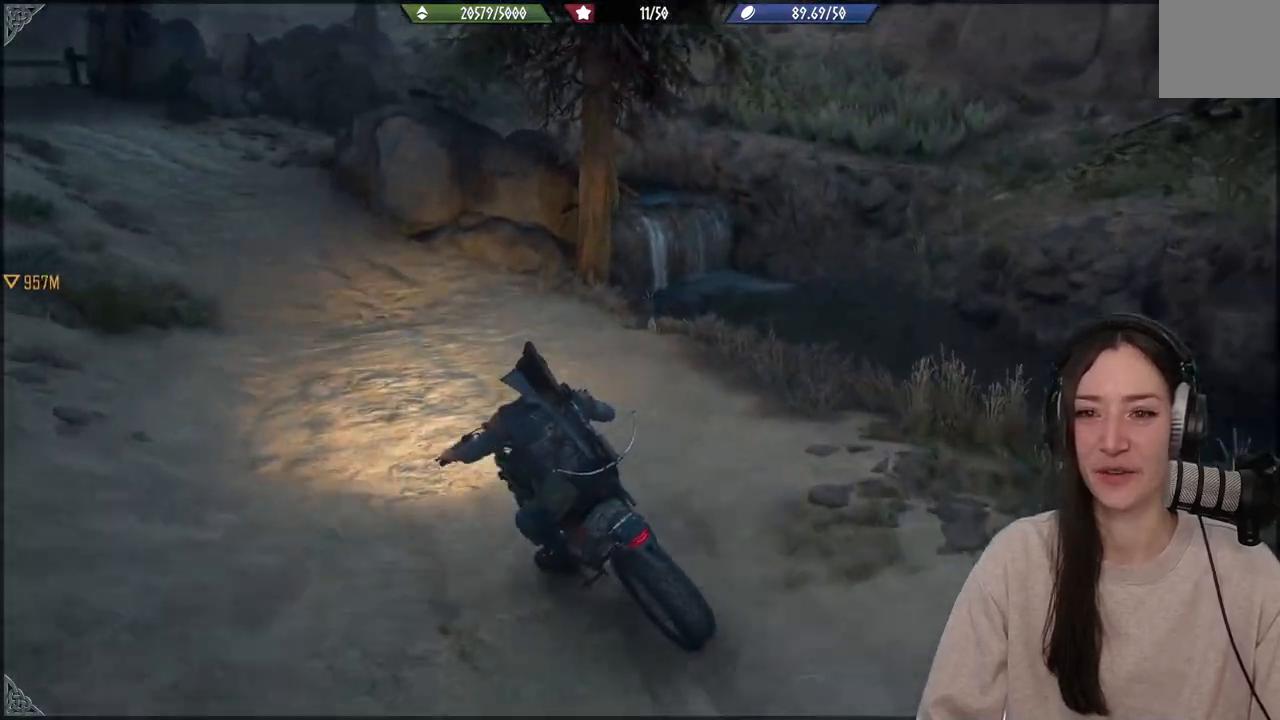
{"buttons": ["R2"], "left_stick": "center", "right_stick": "center", "events": [[267, "R2", "down"]]}
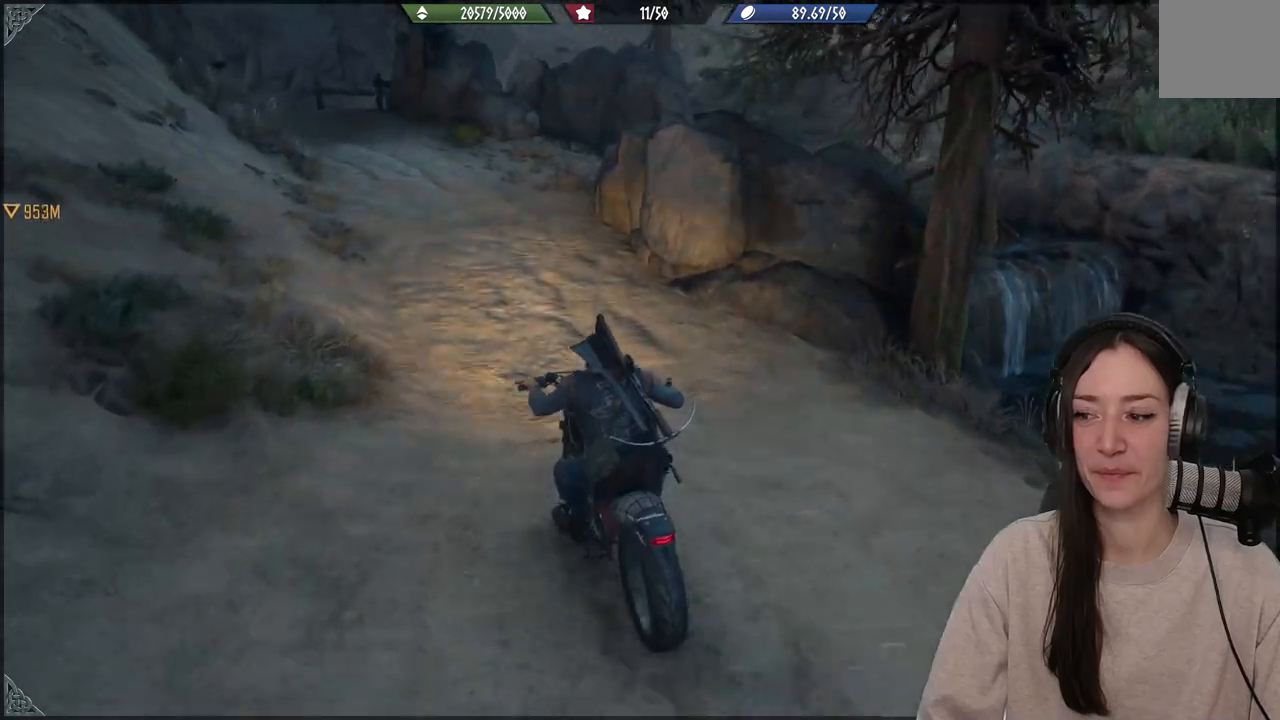
{"buttons": ["R2"], "left_stick": "center", "right_stick": "center", "events": []}
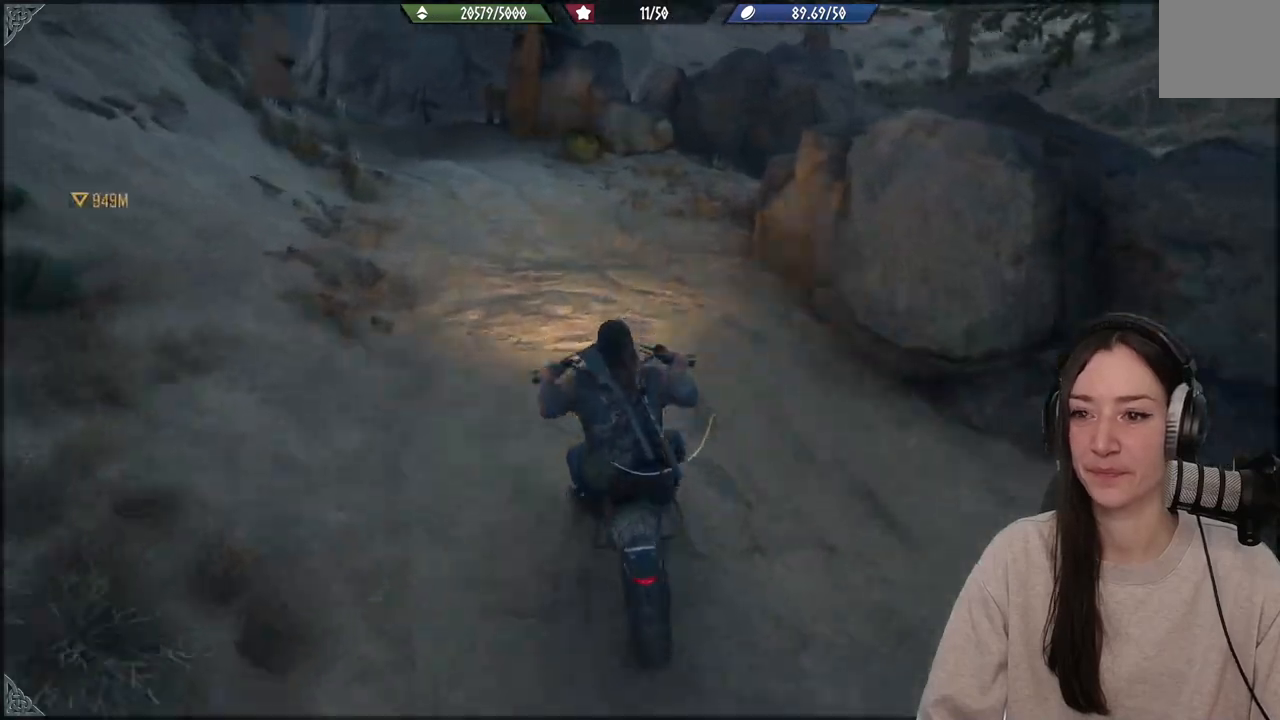
{"buttons": [], "left_stick": "center", "right_stick": "center", "events": [[17, "left_stick", "left"], [200, "left_stick", "center"], [350, "R2", "up"]]}
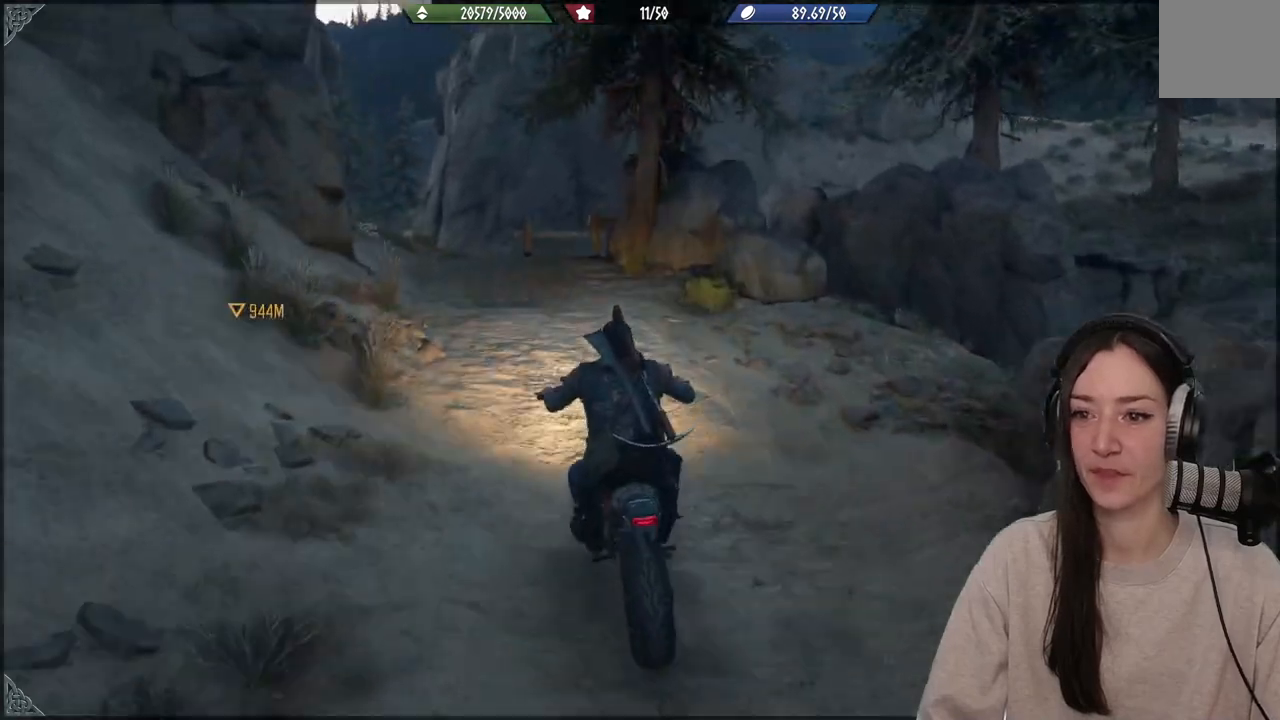
{"buttons": [], "left_stick": "center", "right_stick": "center", "events": [[83, "left_stick", "left"], [217, "left_stick", "center"]]}
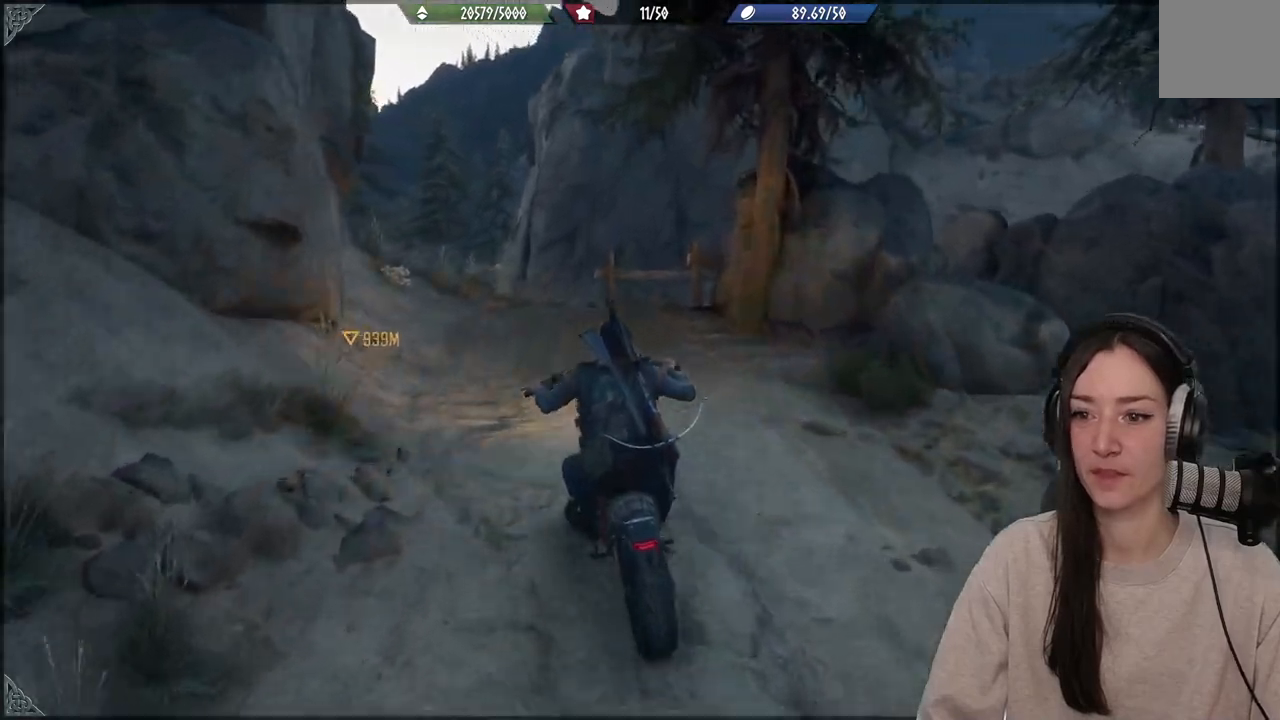
{"buttons": [], "left_stick": "center", "right_stick": "center", "events": []}
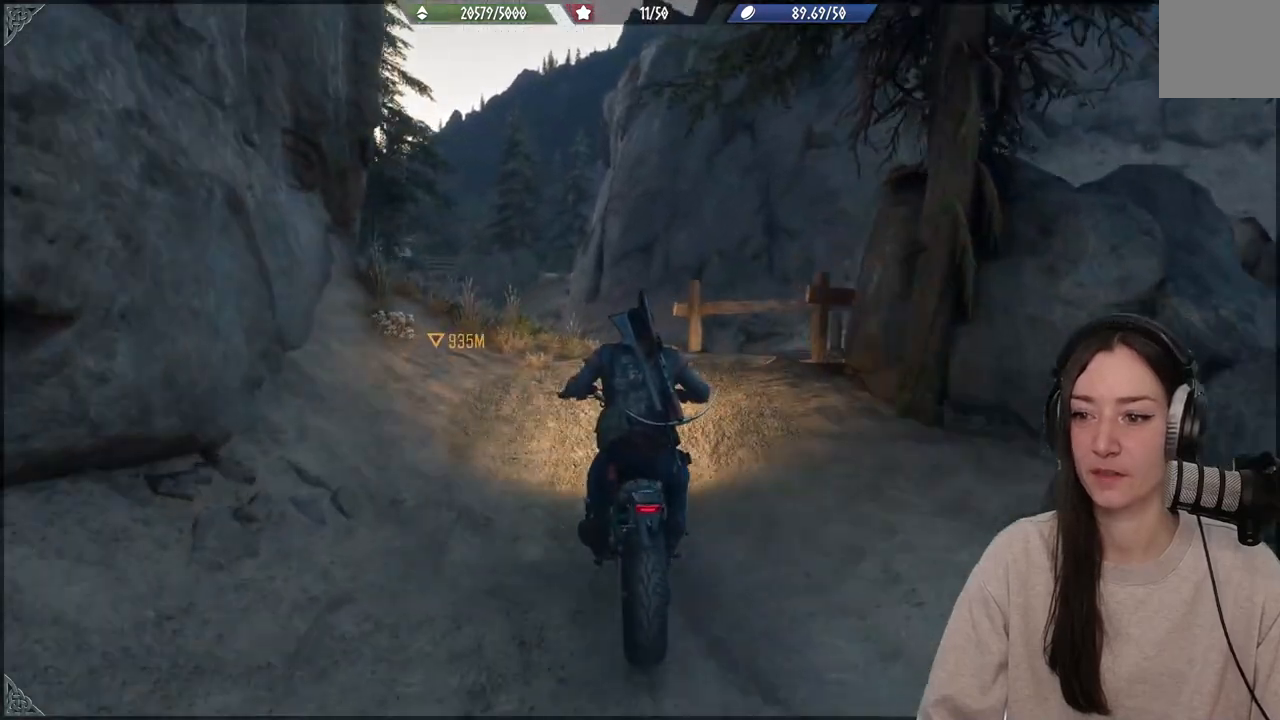
{"buttons": [], "left_stick": "right", "right_stick": "center", "events": [[200, "left_stick", "right"]]}
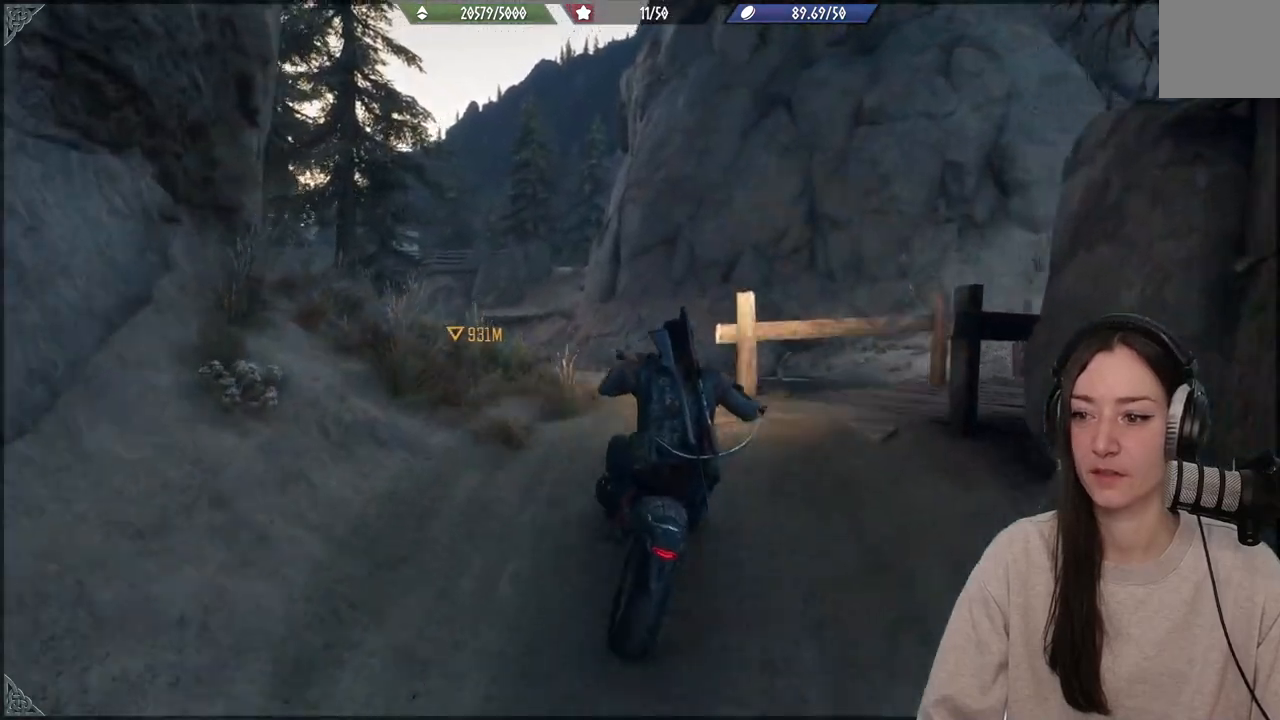
{"buttons": [], "left_stick": "right", "right_stick": "center", "events": []}
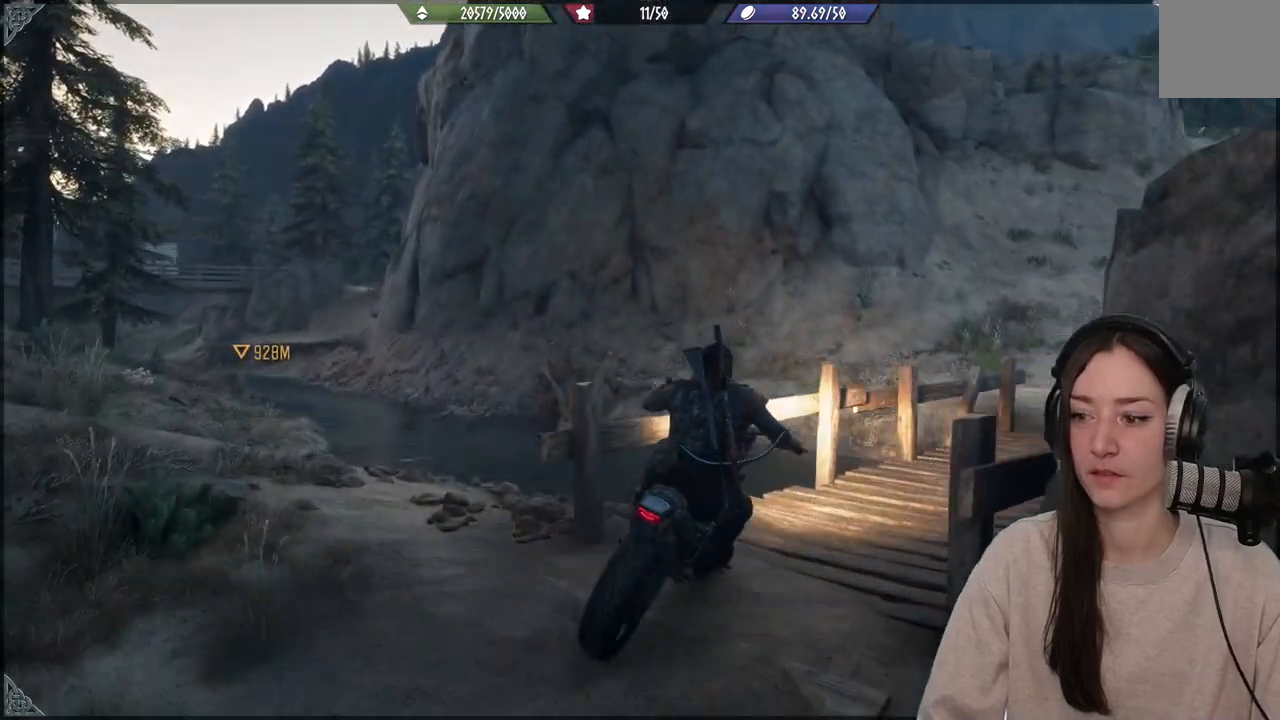
{"buttons": ["R2"], "left_stick": "down-right", "right_stick": "center", "events": [[50, "left_stick", "down-right"], [333, "R2", "down"]]}
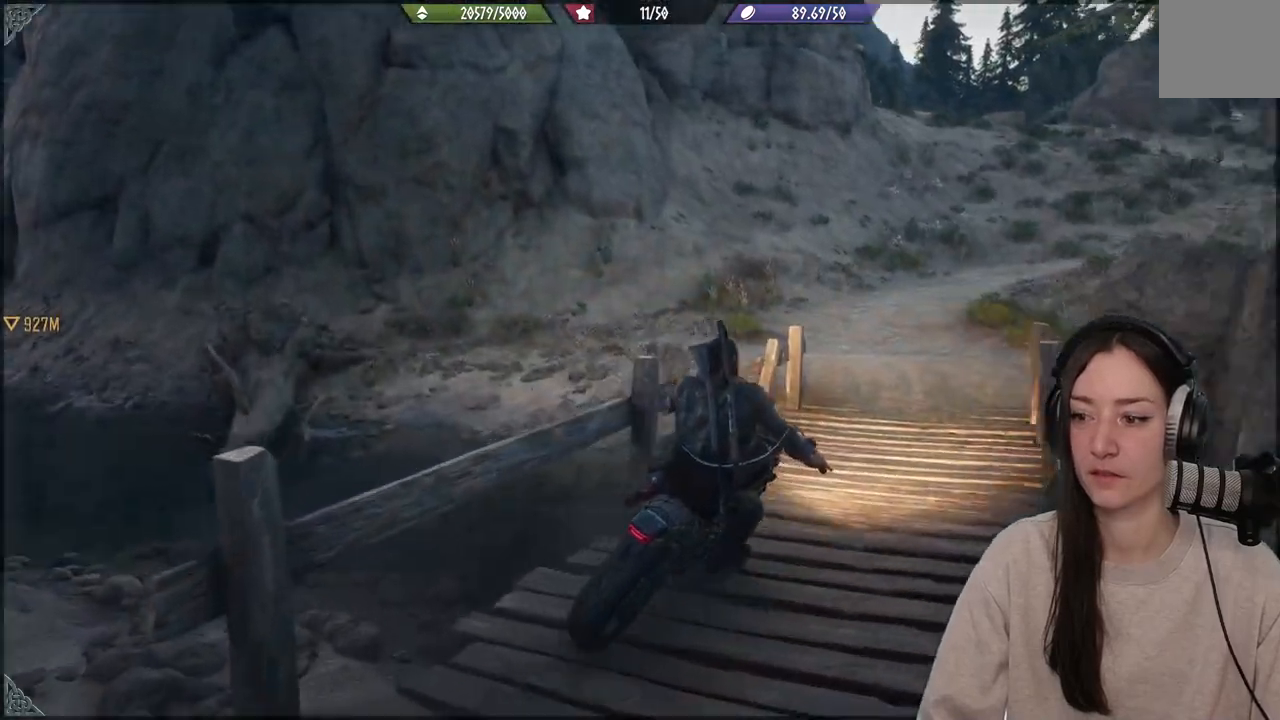
{"buttons": [], "left_stick": "left", "right_stick": "center", "events": [[117, "left_stick", "right"], [150, "R2", "up"], [267, "left_stick", "down-left"], [383, "left_stick", "left"]]}
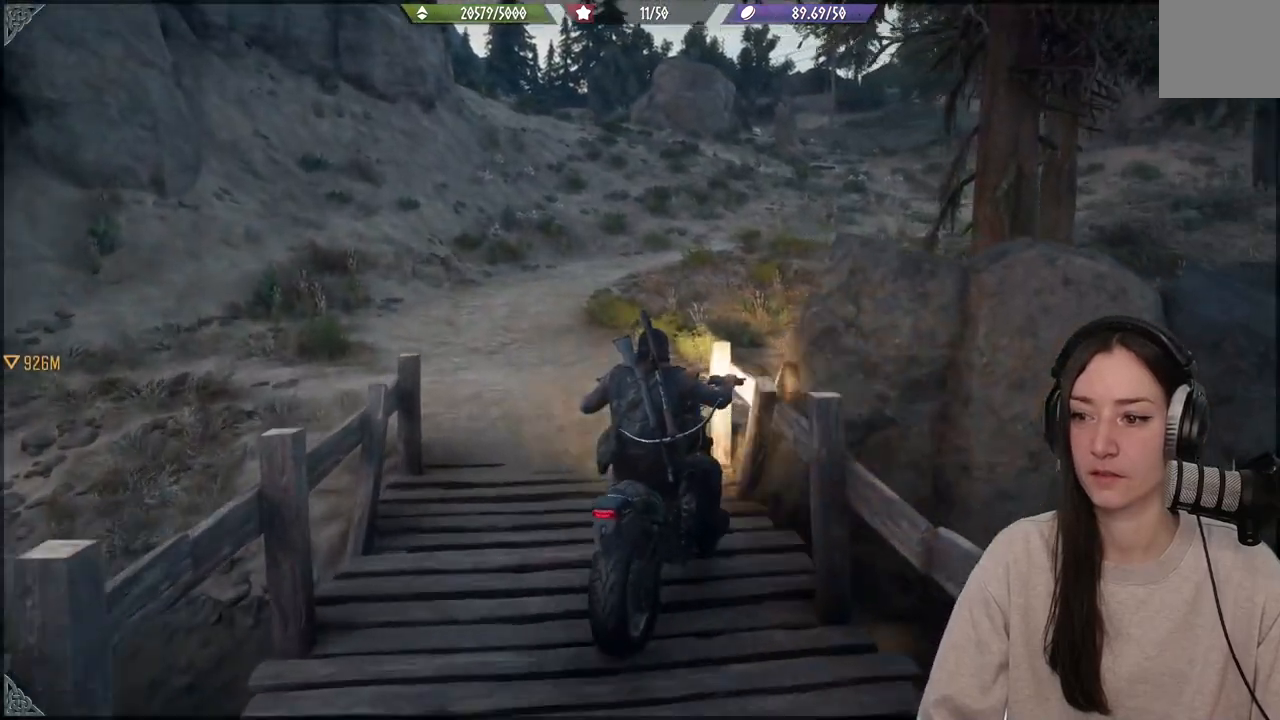
{"buttons": ["R2"], "left_stick": "center", "right_stick": "center", "events": [[17, "R2", "down"], [400, "left_stick", "center"]]}
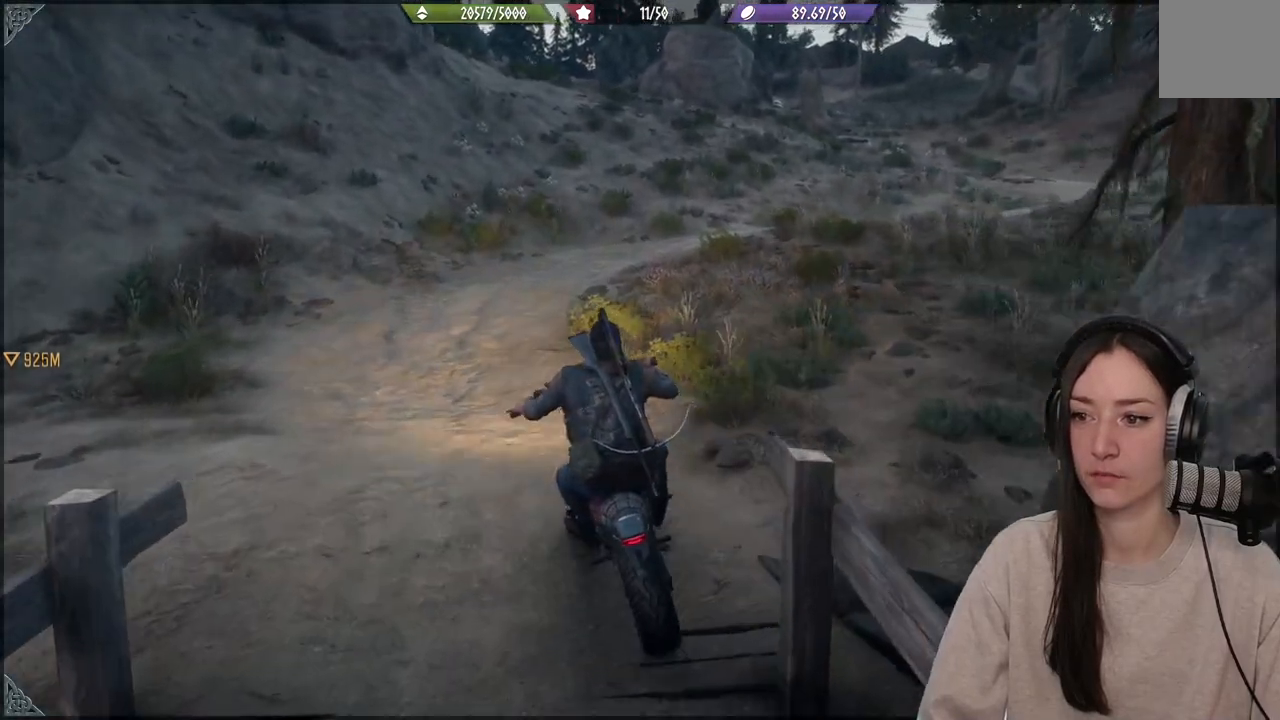
{"buttons": [], "left_stick": "center", "right_stick": "center", "events": [[100, "R2", "up"], [150, "left_stick", "right"], [333, "left_stick", "center"]]}
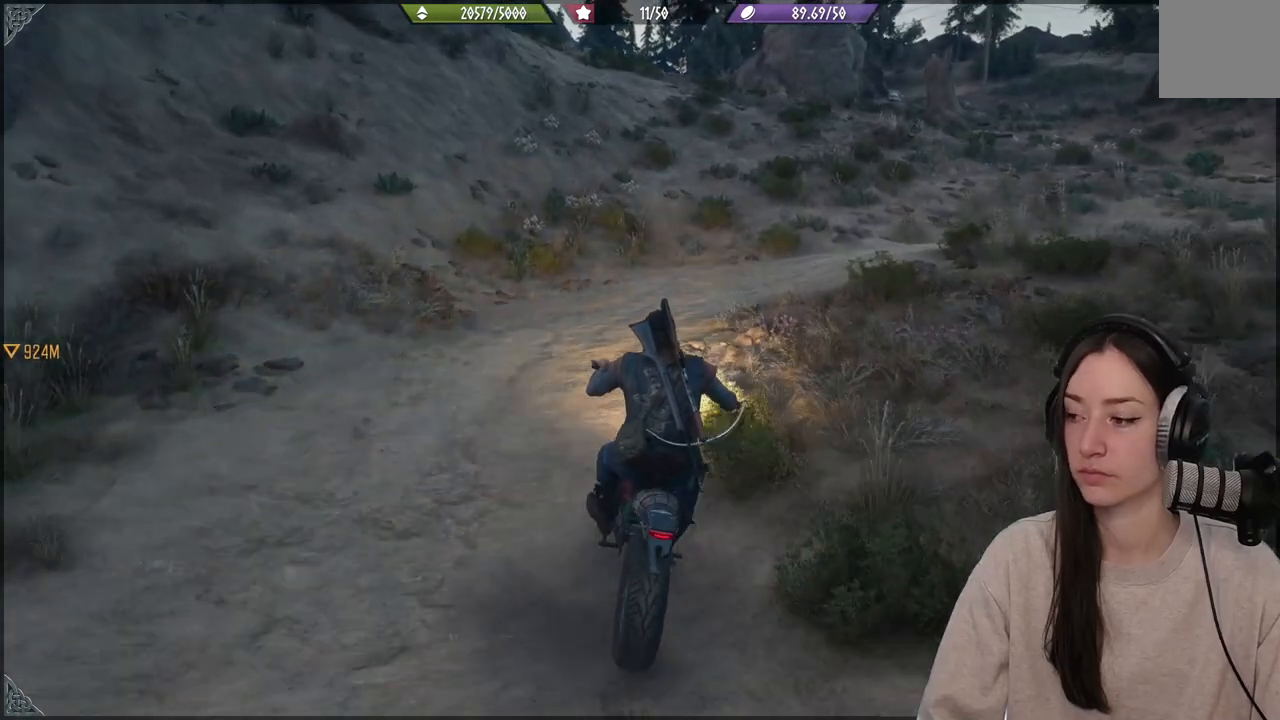
{"buttons": [], "left_stick": "right", "right_stick": "center", "events": [[117, "R2", "down"], [183, "left_stick", "right"], [483, "R2", "up"]]}
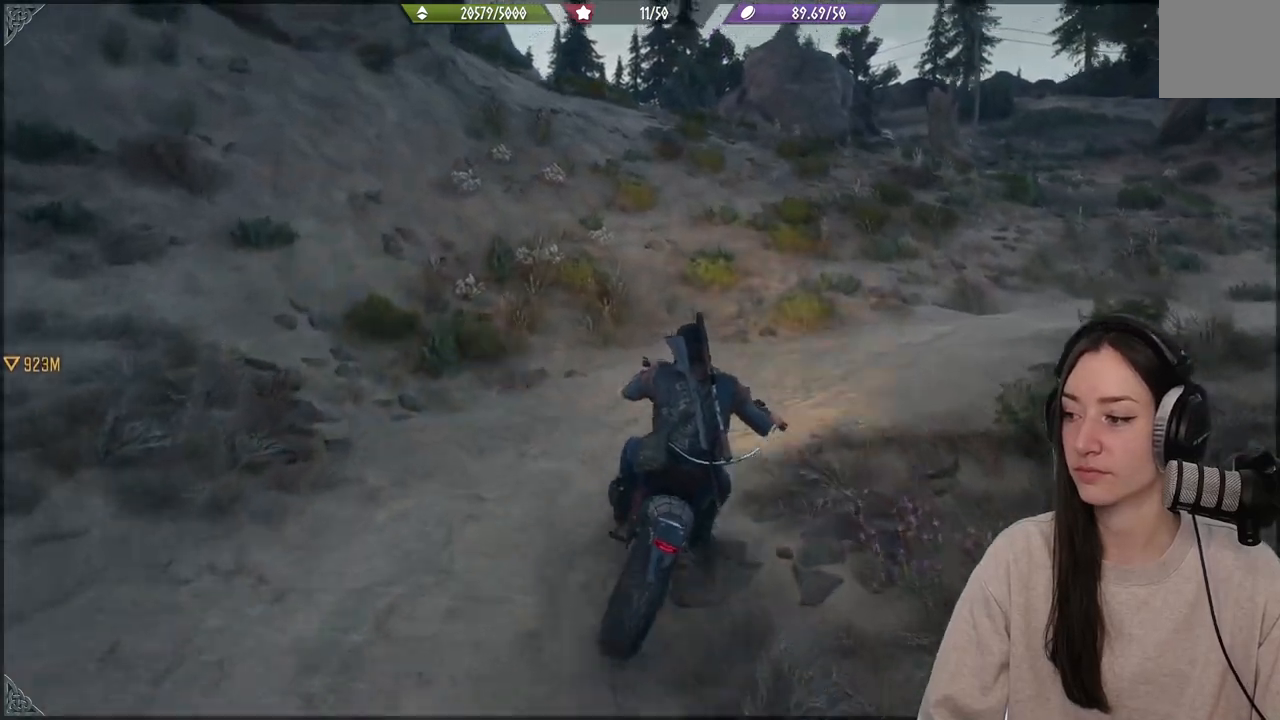
{"buttons": [], "left_stick": "right", "right_stick": "center", "events": []}